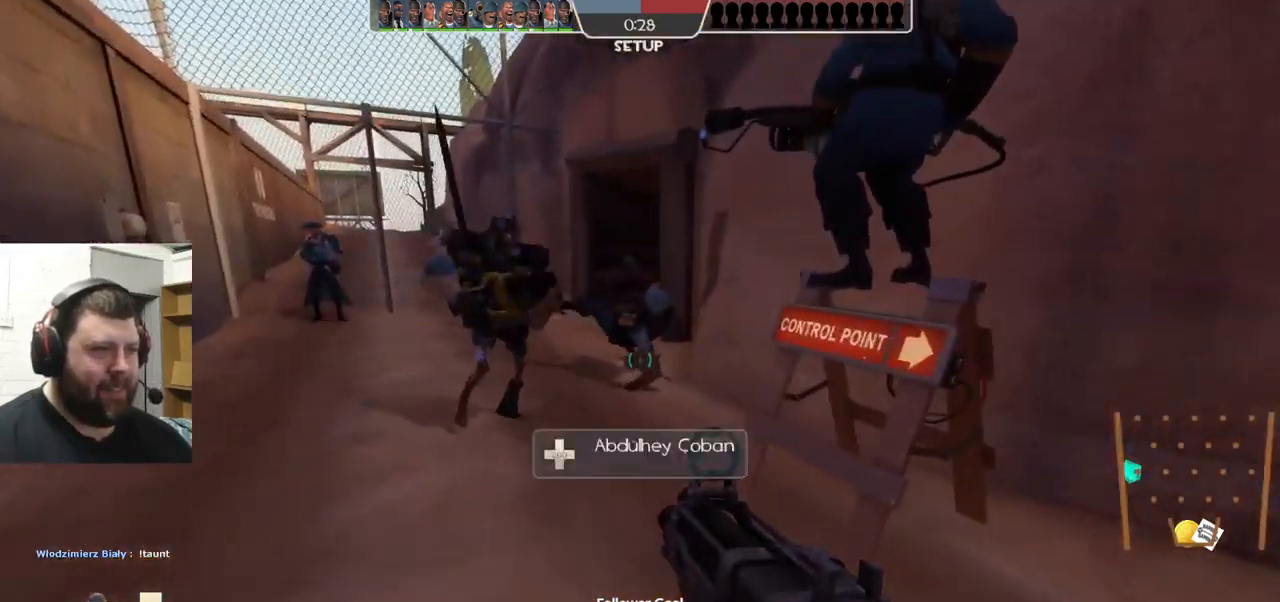
Gameplay with a controller (PlayStation layout); each line is a JSON object with the inputs held at the frame after it. "events" lists button and stick changes between this image and that frame as [ms after this image, input, new state], when the widget could be followed in between. Not read: L1 R1 R3.
{"buttons": [], "left_stick": "up", "right_stick": "center", "events": [[367, "left_stick", "up"]]}
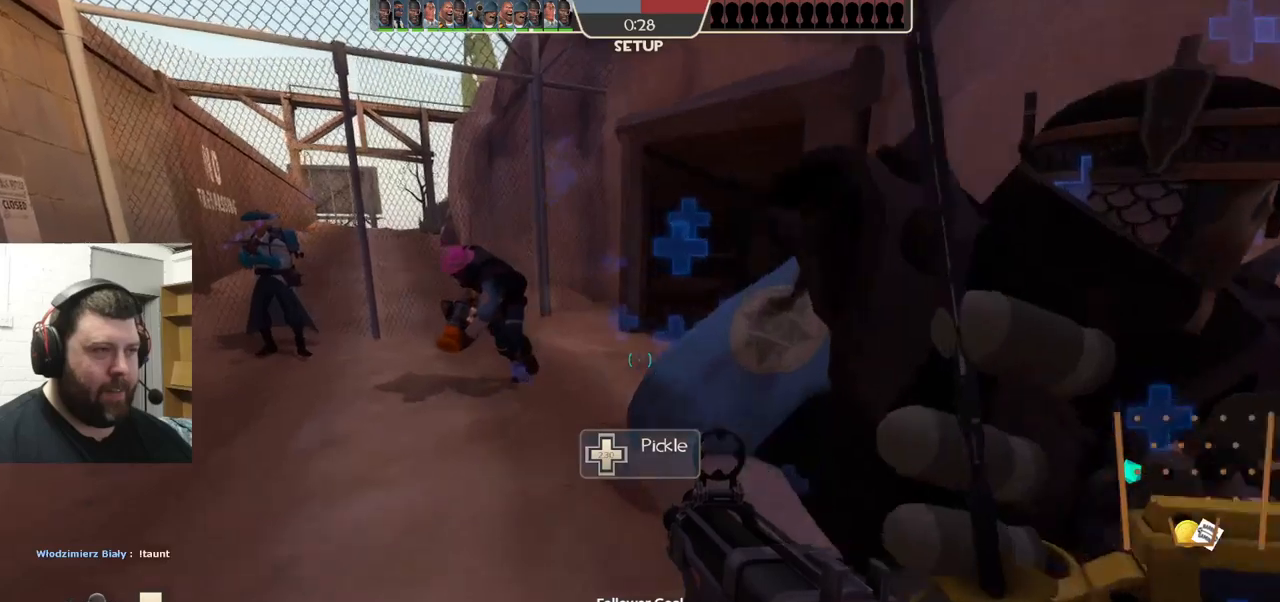
{"buttons": [], "left_stick": "up", "right_stick": "center", "events": [[300, "right_stick", "left"], [417, "right_stick", "center"]]}
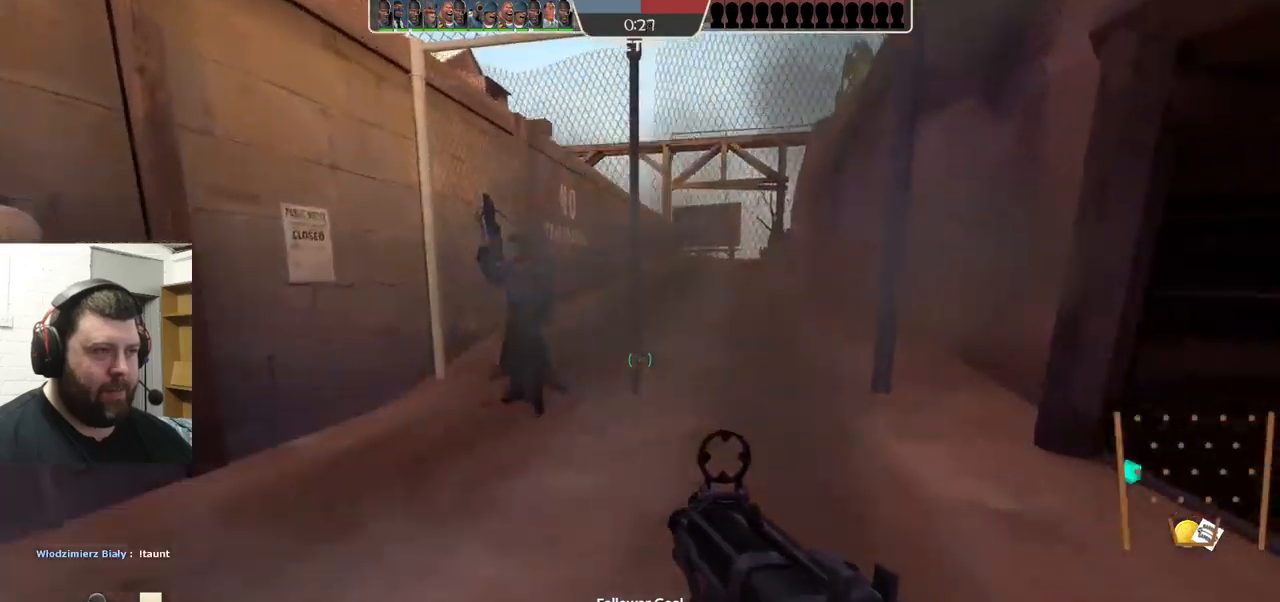
{"buttons": [], "left_stick": "up-right", "right_stick": "center", "events": [[100, "right_stick", "left"], [267, "right_stick", "center"], [350, "left_stick", "up-right"]]}
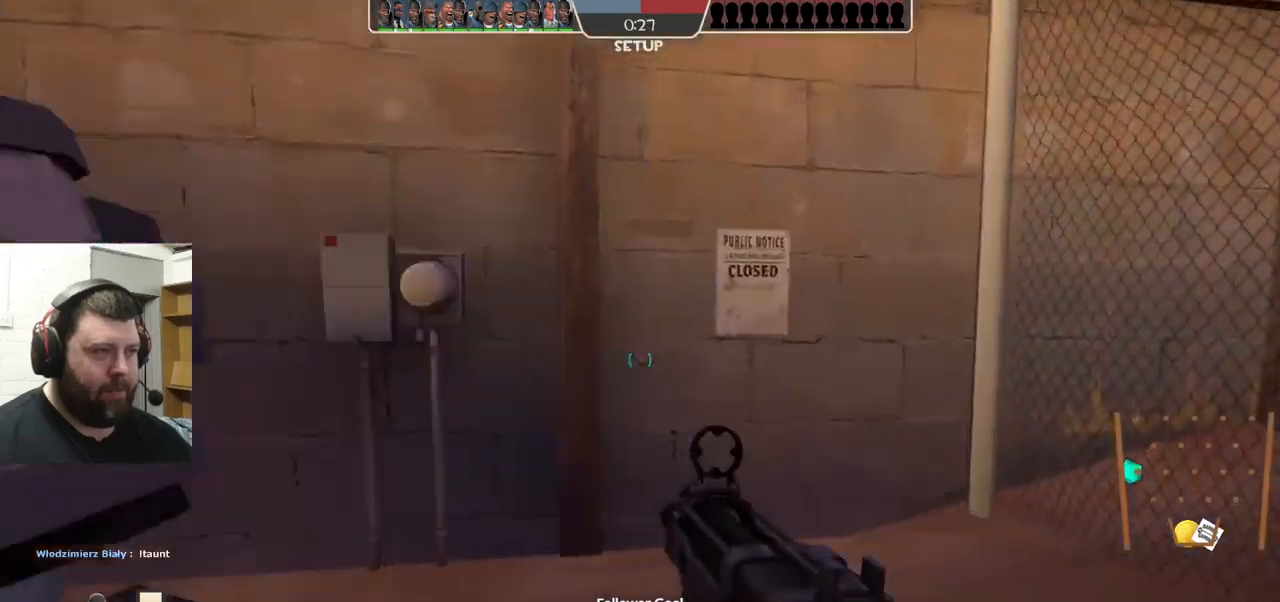
{"buttons": [], "left_stick": "up", "right_stick": "center", "events": [[83, "right_stick", "left"], [133, "left_stick", "up"], [283, "right_stick", "center"]]}
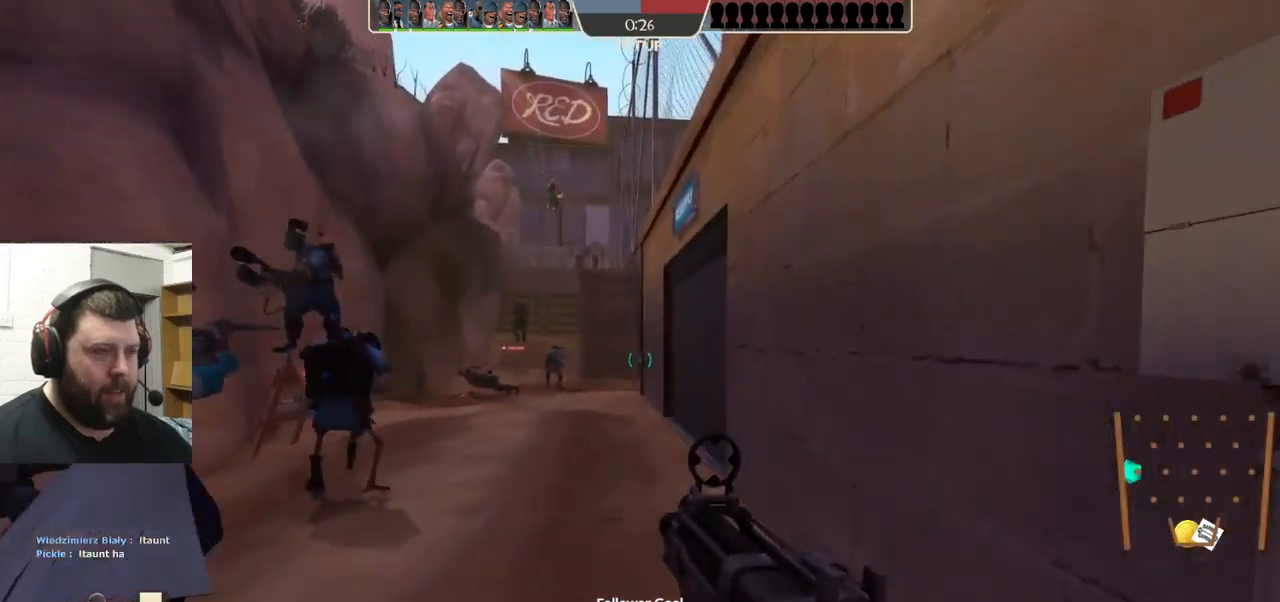
{"buttons": [], "left_stick": "up", "right_stick": "center", "events": [[333, "right_stick", "left"], [433, "right_stick", "center"]]}
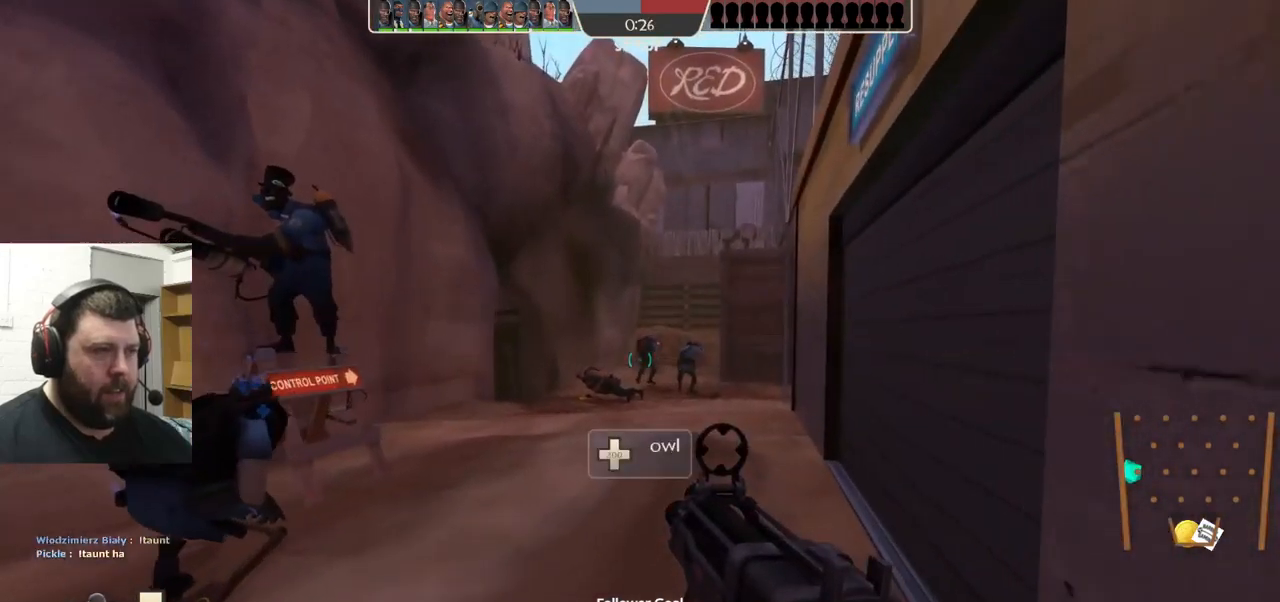
{"buttons": [], "left_stick": "up", "right_stick": "center", "events": []}
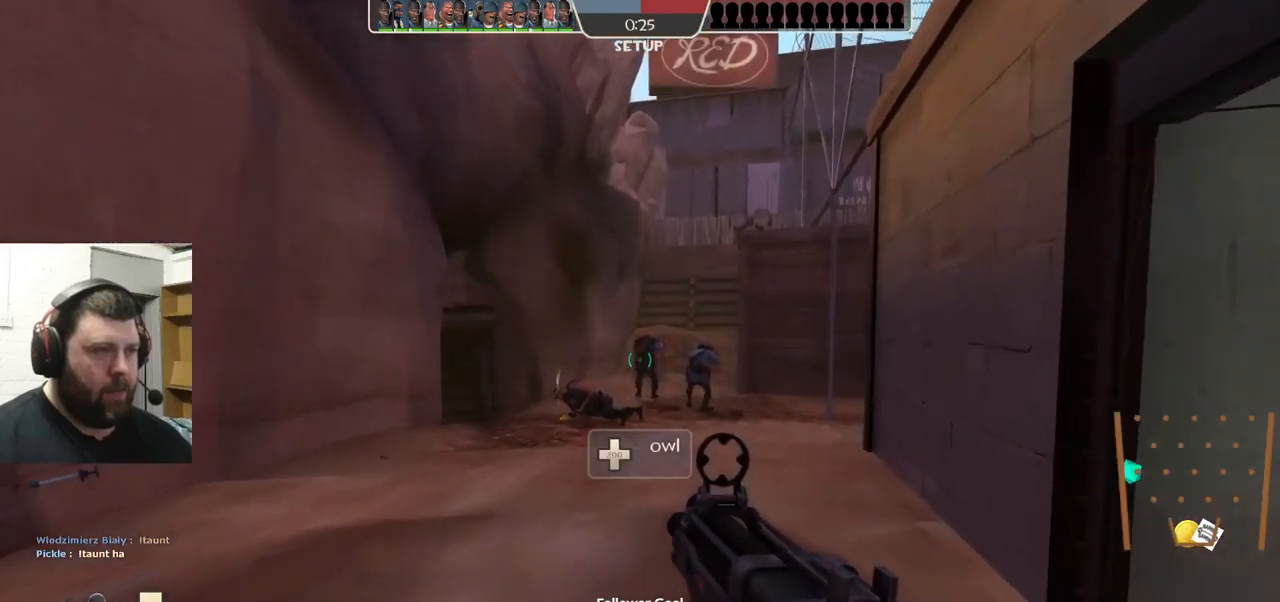
{"buttons": [], "left_stick": "up", "right_stick": "center", "events": []}
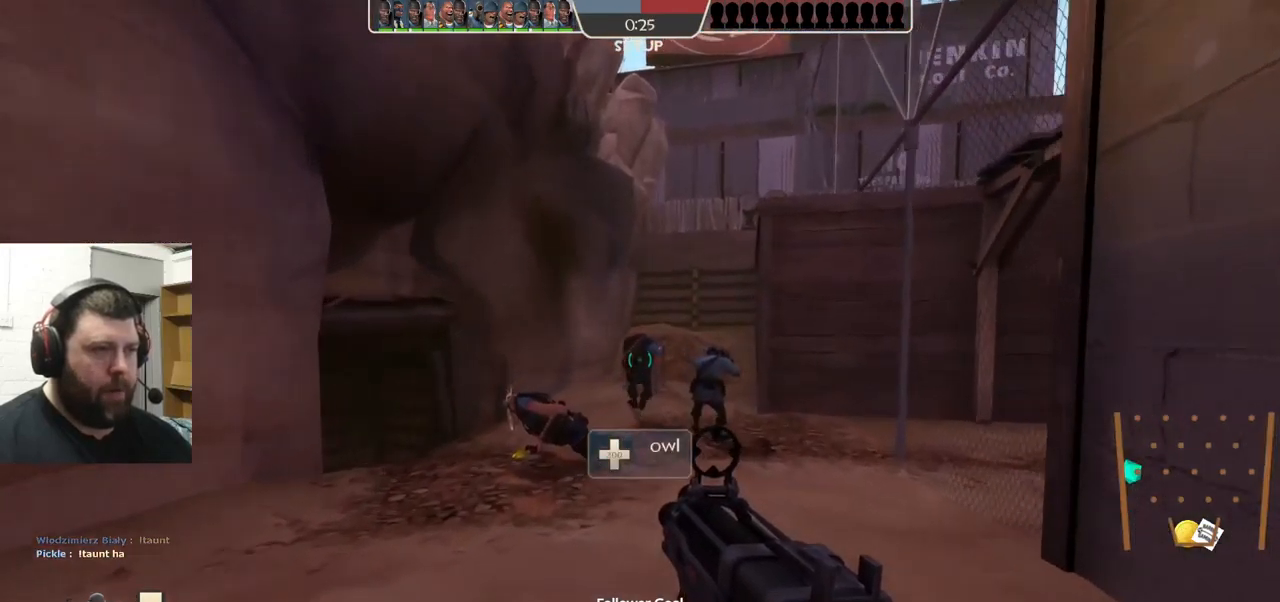
{"buttons": [], "left_stick": "up", "right_stick": "center", "events": []}
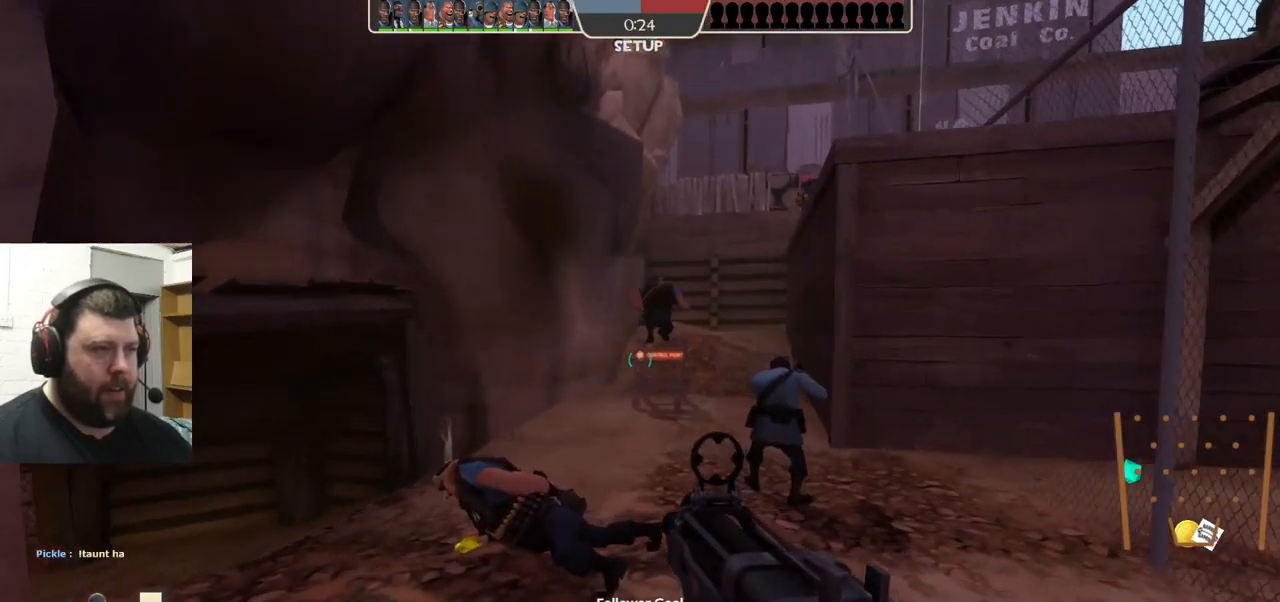
{"buttons": [], "left_stick": "up", "right_stick": "center", "events": []}
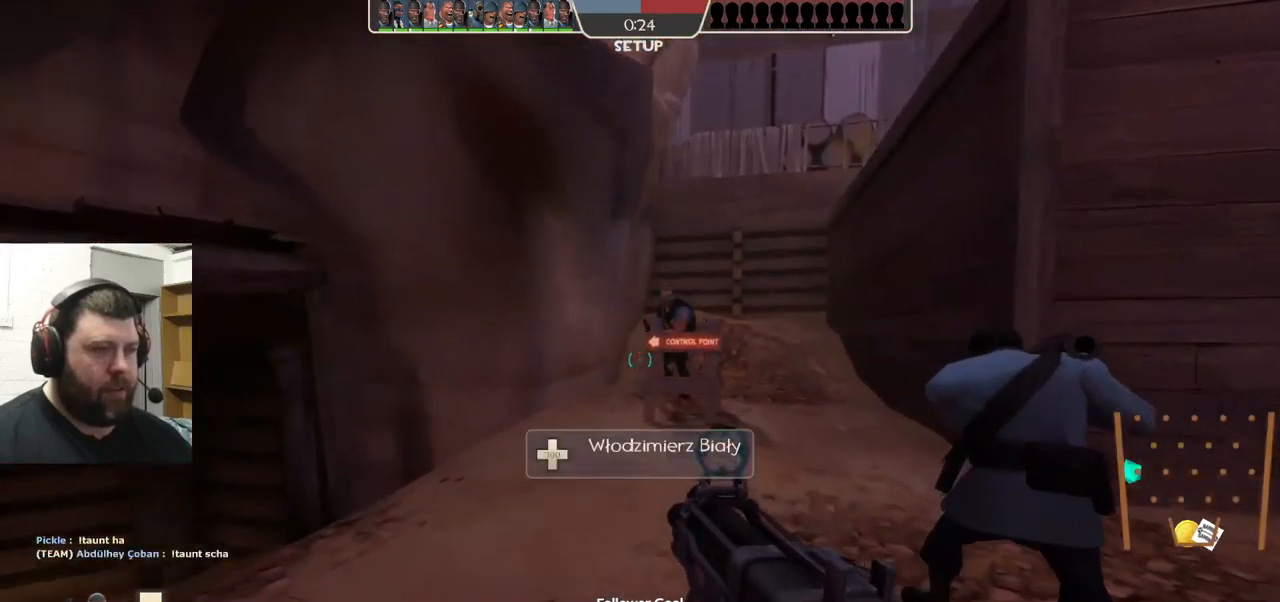
{"buttons": [], "left_stick": "up", "right_stick": "center", "events": []}
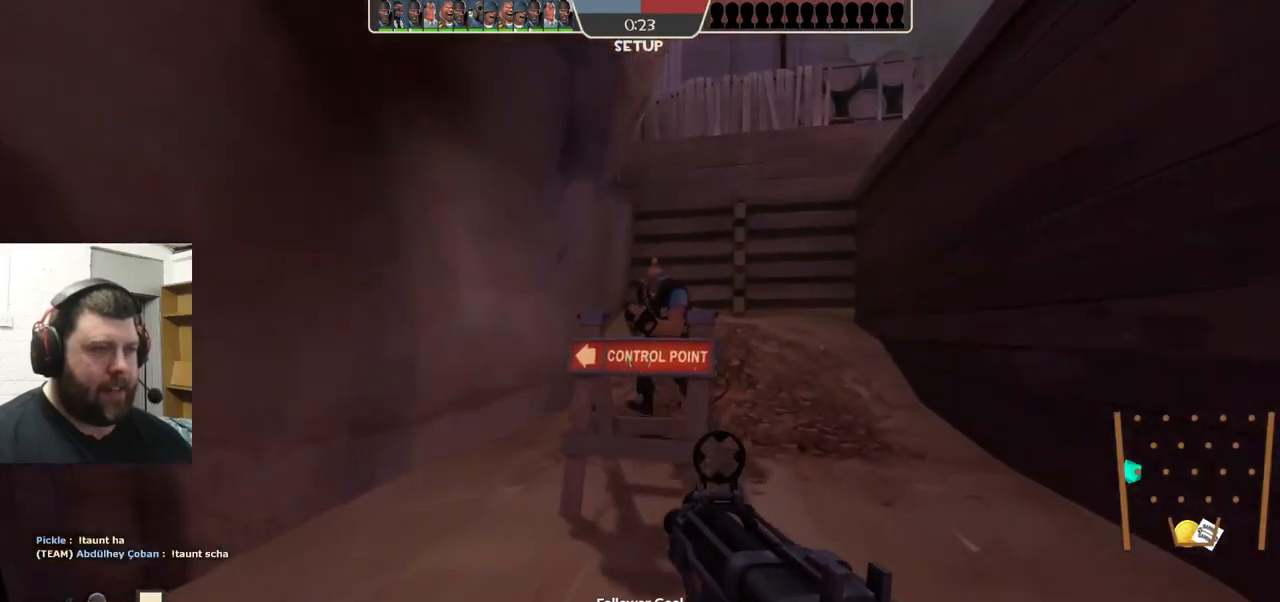
{"buttons": [], "left_stick": "up", "right_stick": "center", "events": [[100, "CROSS", "down"], [133, "L3", "down"], [300, "L3", "up"], [317, "CROSS", "up"]]}
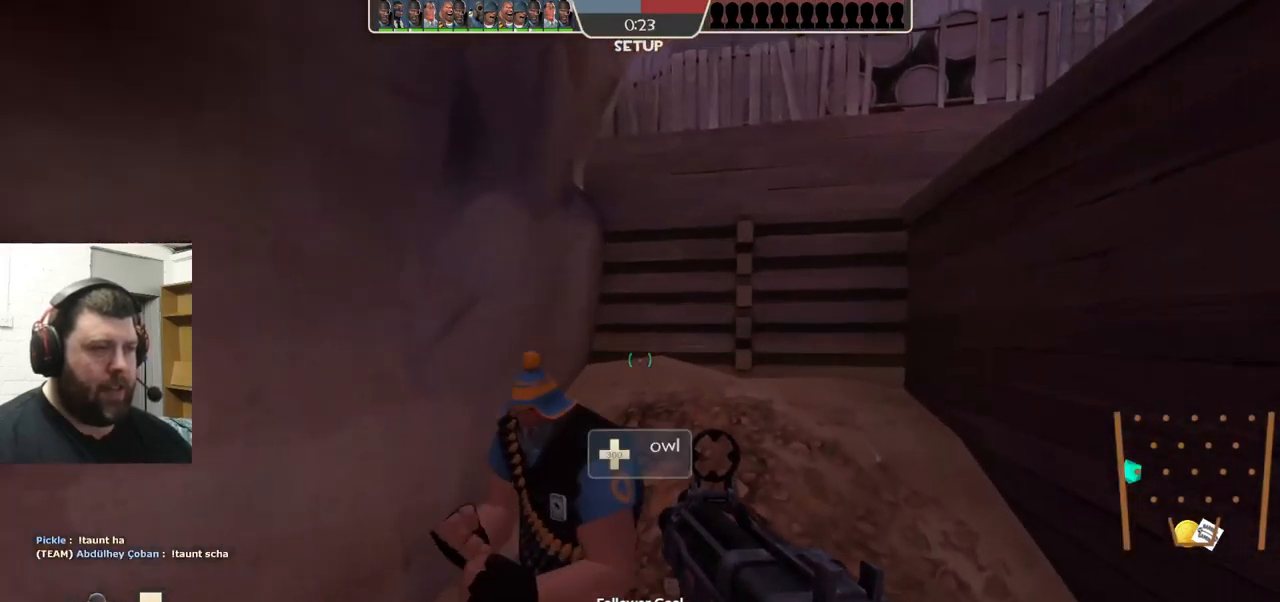
{"buttons": [], "left_stick": "center", "right_stick": "center", "events": [[34, "L3", "down"], [117, "L3", "up"], [150, "left_stick", "center"]]}
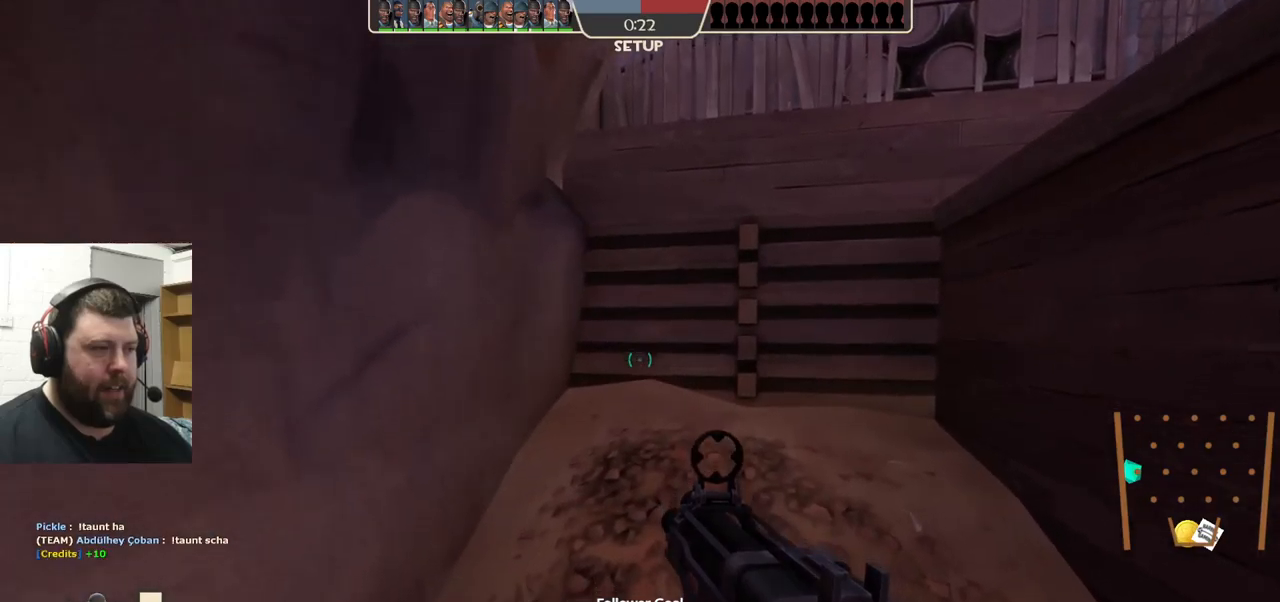
{"buttons": [], "left_stick": "center", "right_stick": "left", "events": [[417, "right_stick", "left"]]}
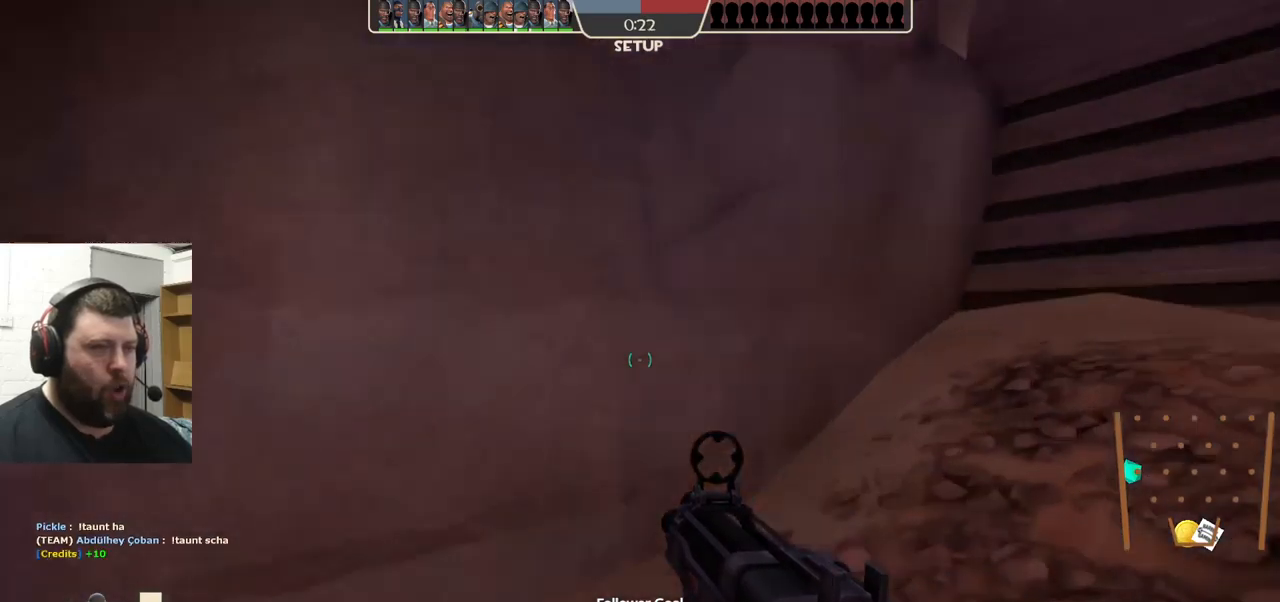
{"buttons": [], "left_stick": "down-right", "right_stick": "center", "events": [[67, "left_stick", "down-right"], [217, "right_stick", "center"]]}
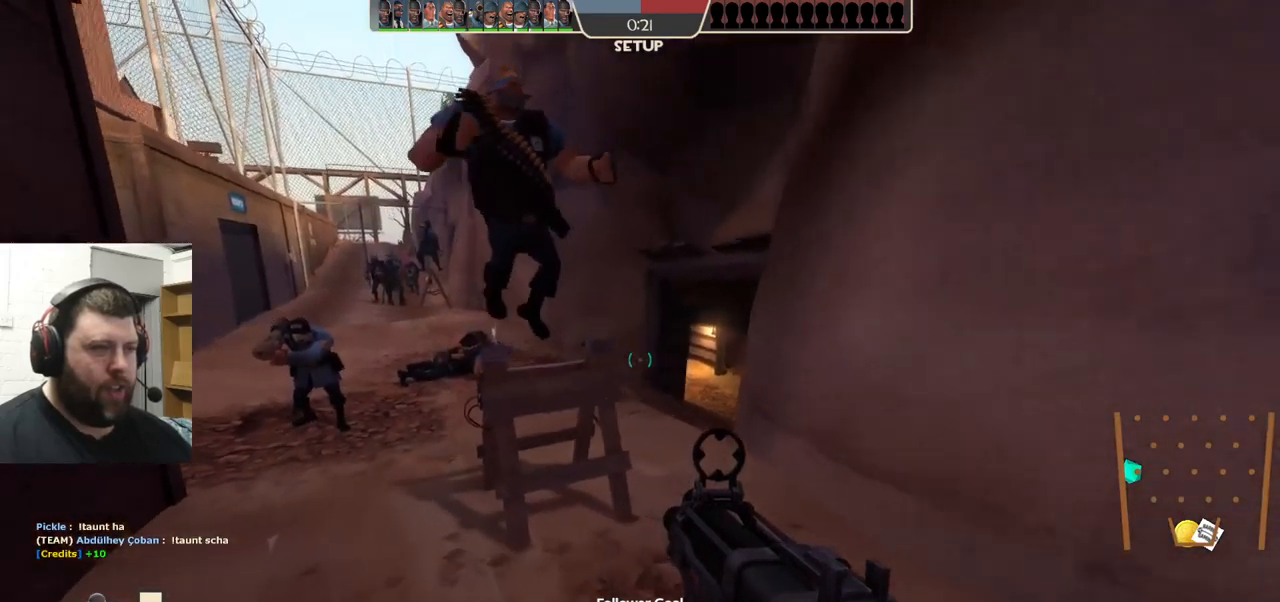
{"buttons": [], "left_stick": "down-right", "right_stick": "center", "events": [[317, "right_stick", "up-left"], [400, "right_stick", "center"]]}
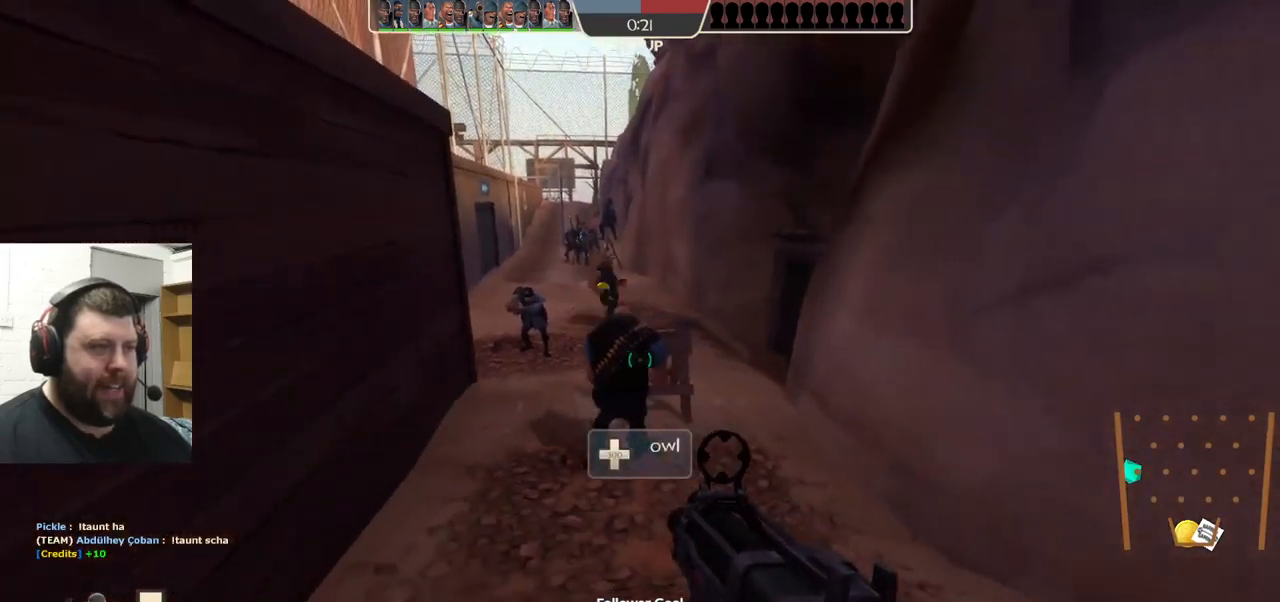
{"buttons": [], "left_stick": "center", "right_stick": "center", "events": [[284, "left_stick", "center"]]}
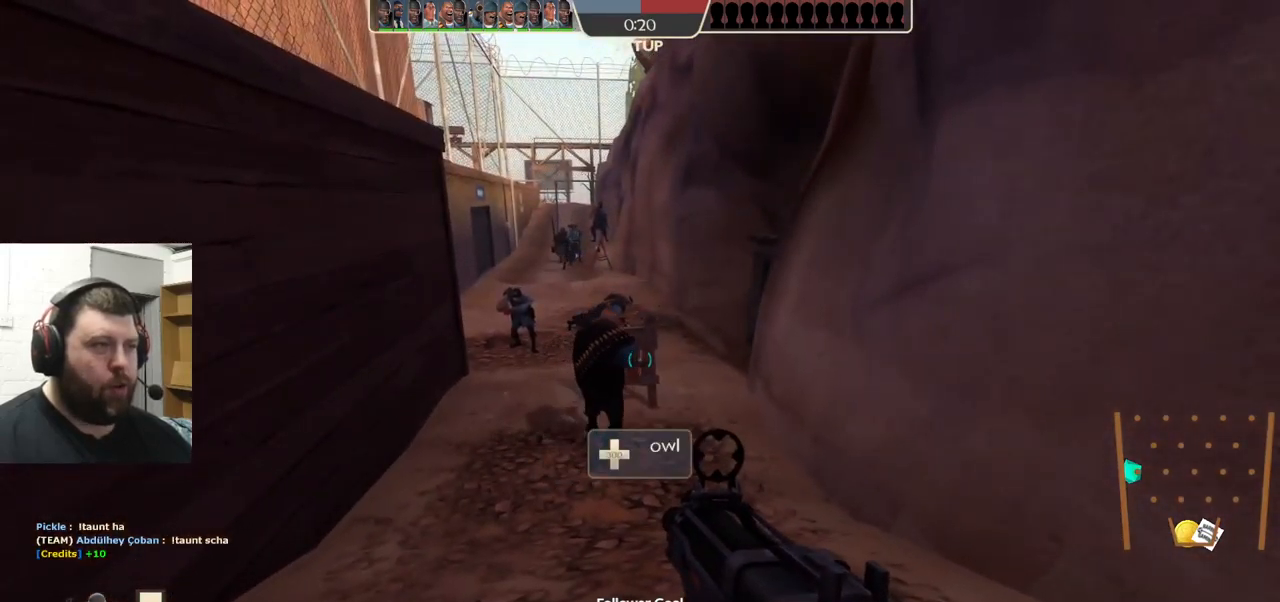
{"buttons": [], "left_stick": "up", "right_stick": "center", "events": [[50, "left_stick", "up"]]}
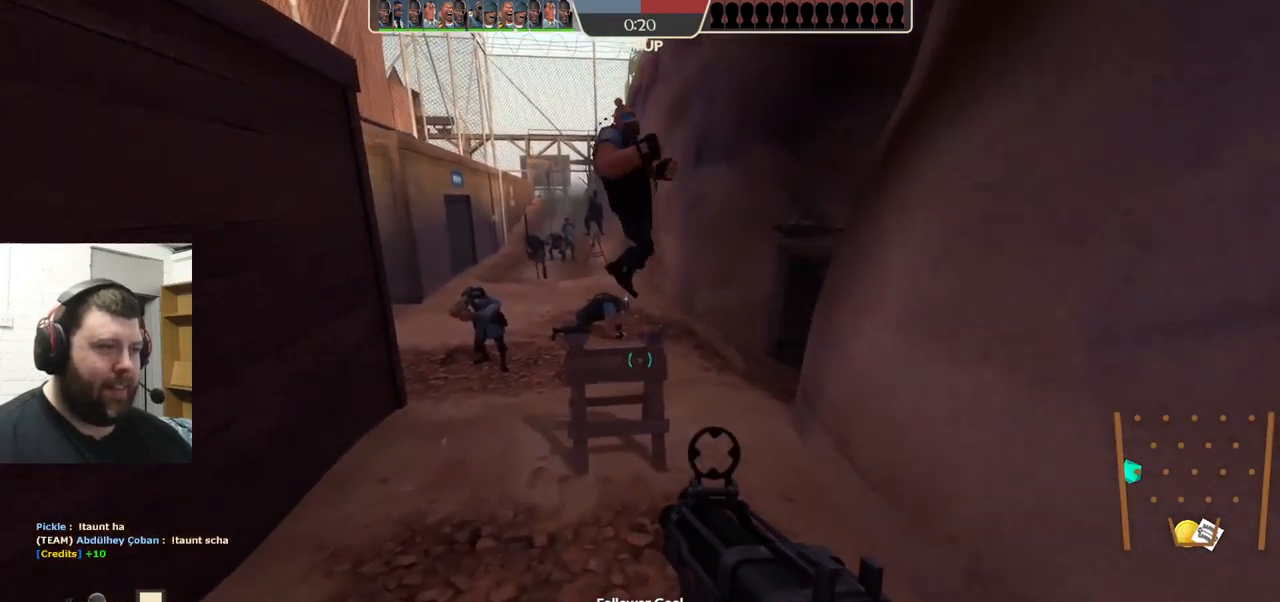
{"buttons": [], "left_stick": "up", "right_stick": "center", "events": [[284, "CROSS", "down"], [284, "L3", "down"], [434, "L3", "up"], [450, "CROSS", "up"]]}
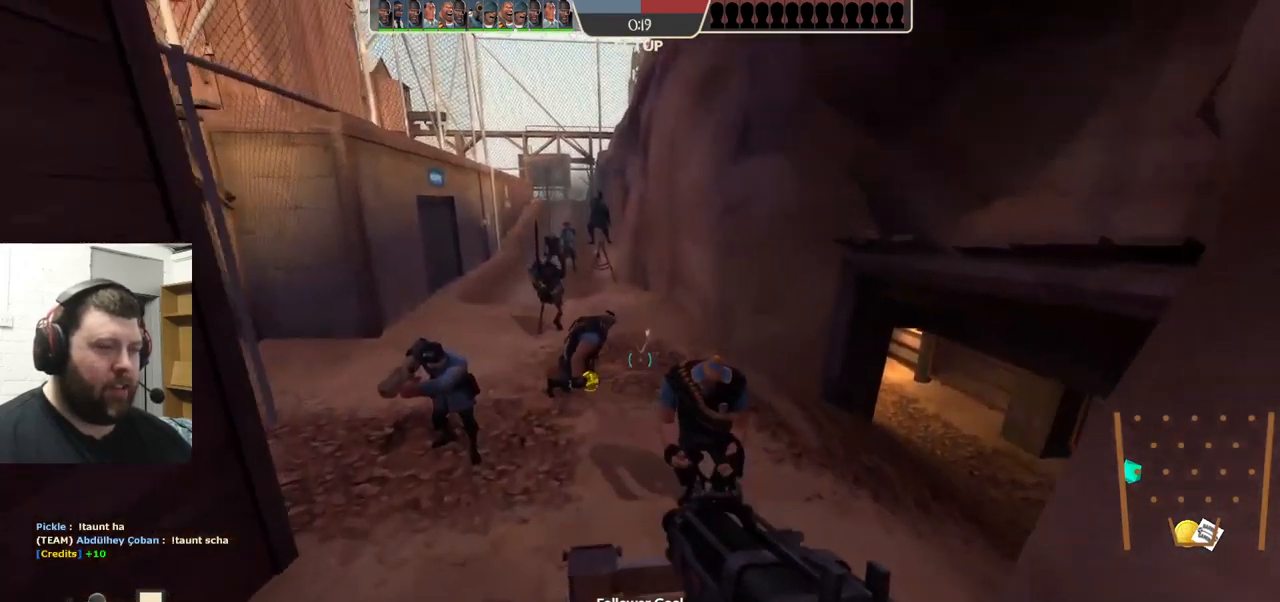
{"buttons": [], "left_stick": "center", "right_stick": "center", "events": [[67, "L3", "down"], [217, "L3", "up"], [367, "left_stick", "center"]]}
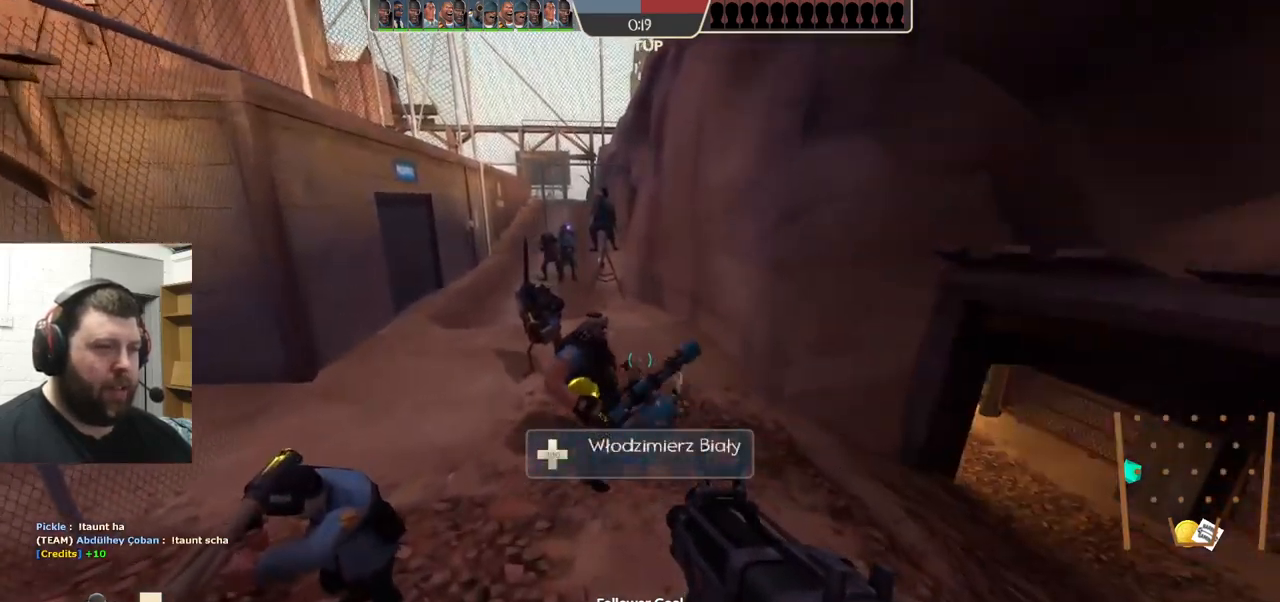
{"buttons": [], "left_stick": "up", "right_stick": "center", "events": [[167, "left_stick", "up"]]}
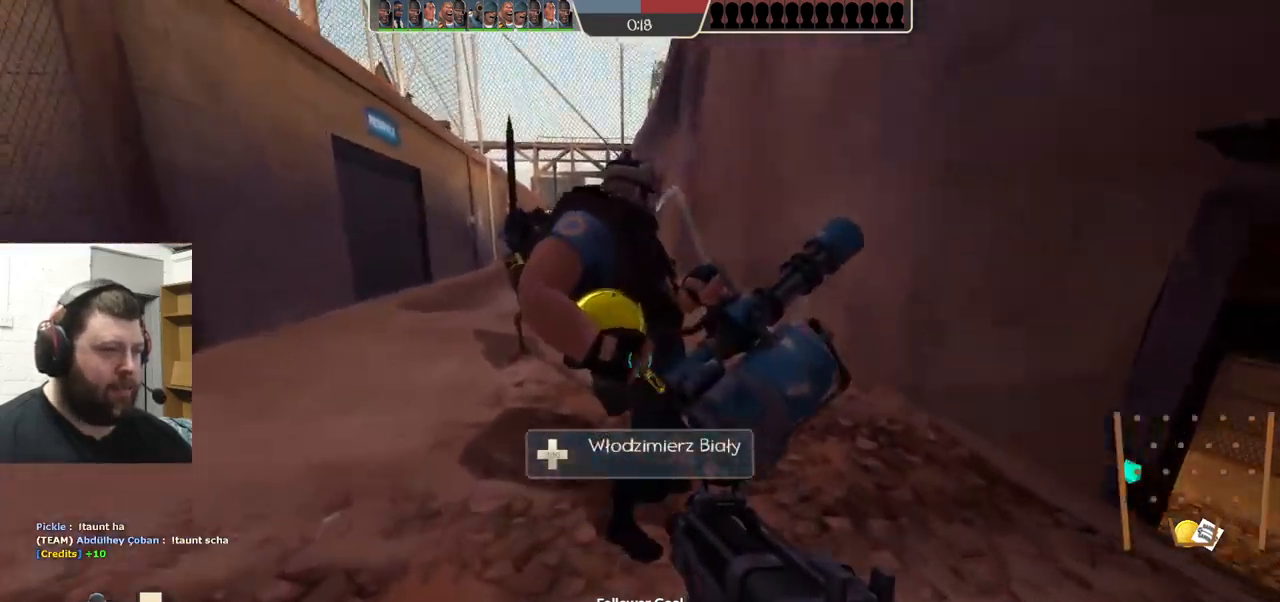
{"buttons": [], "left_stick": "up", "right_stick": "center", "events": []}
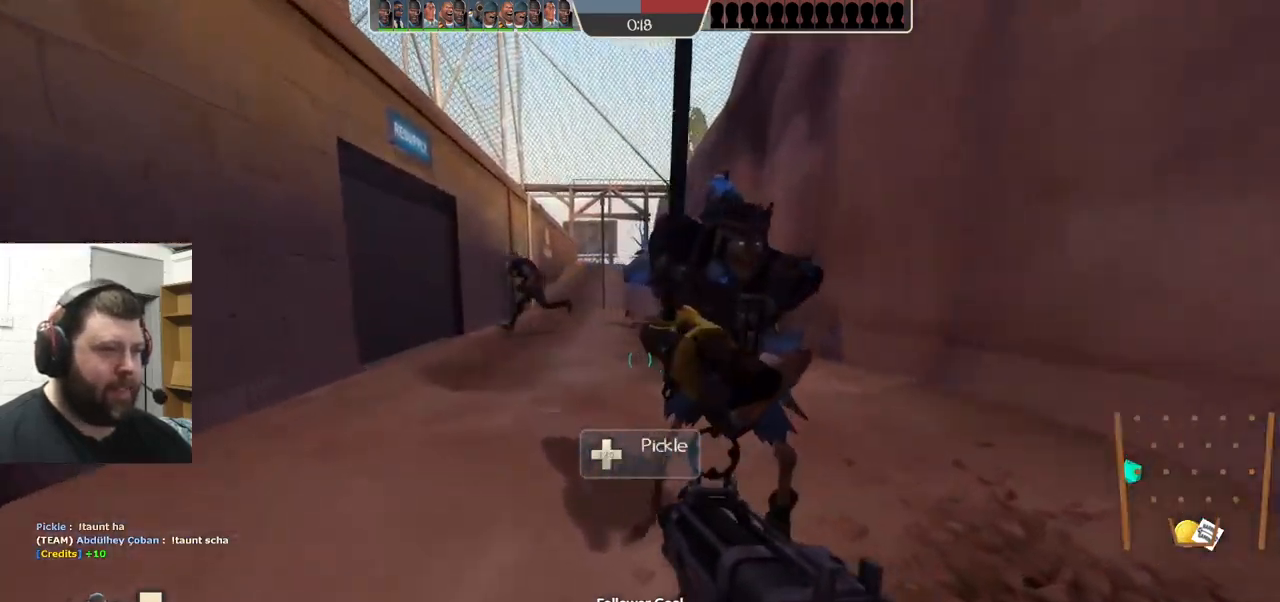
{"buttons": [], "left_stick": "up", "right_stick": "center", "events": []}
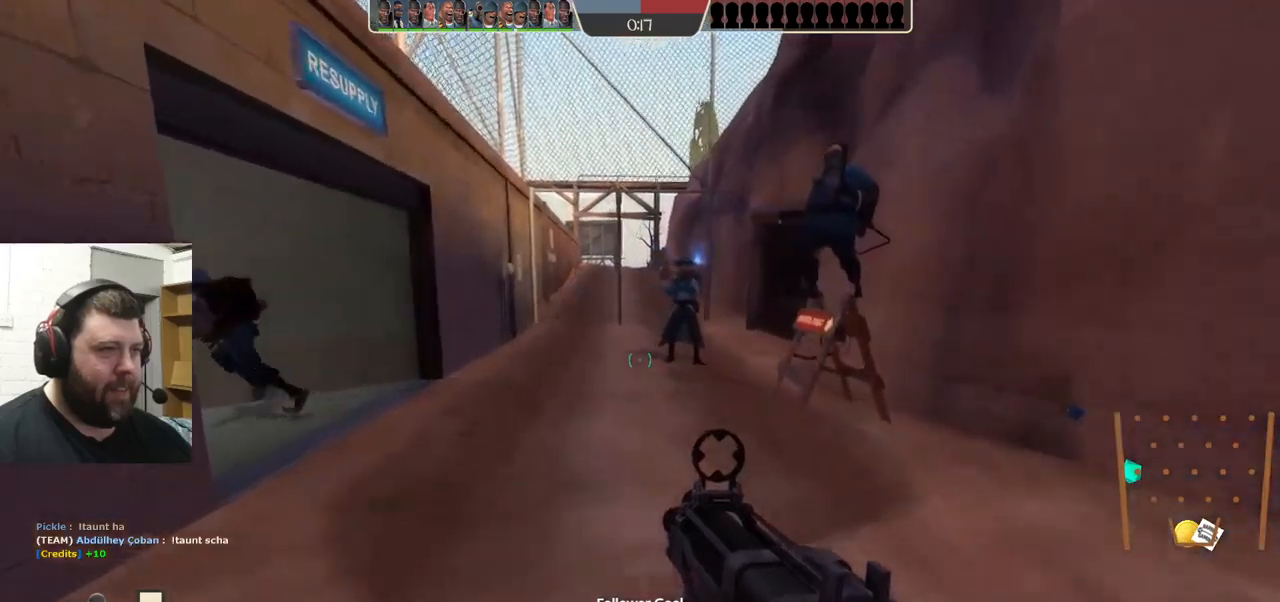
{"buttons": [], "left_stick": "up", "right_stick": "center", "events": []}
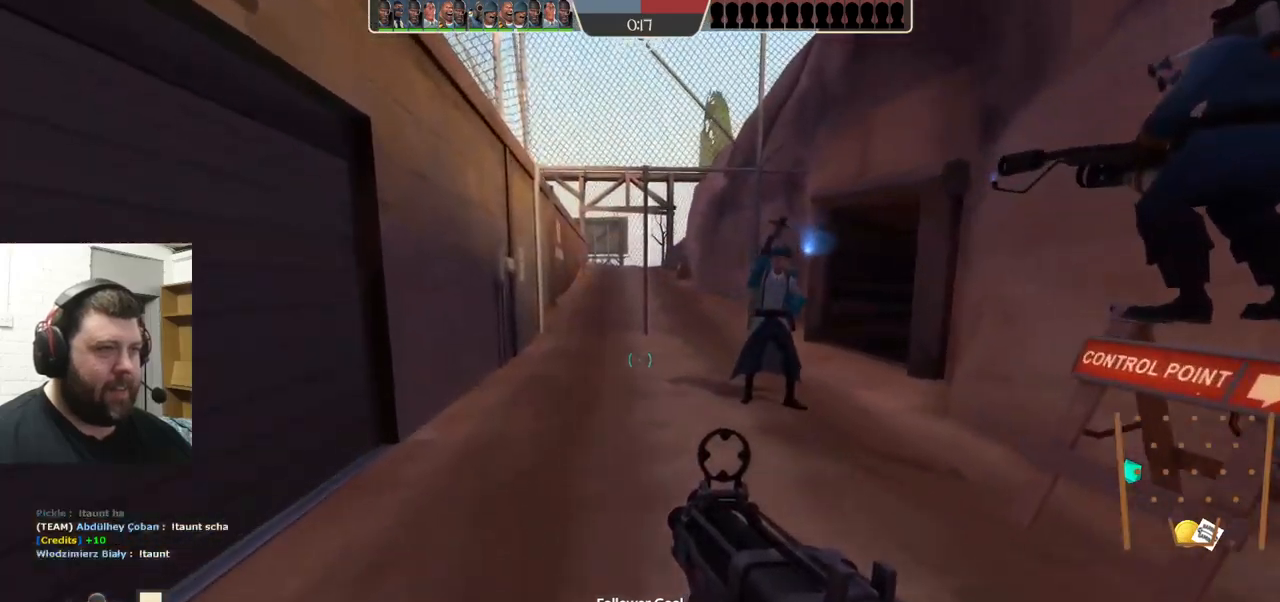
{"buttons": [], "left_stick": "up-left", "right_stick": "center", "events": [[83, "left_stick", "up-left"], [133, "right_stick", "right"], [300, "right_stick", "center"]]}
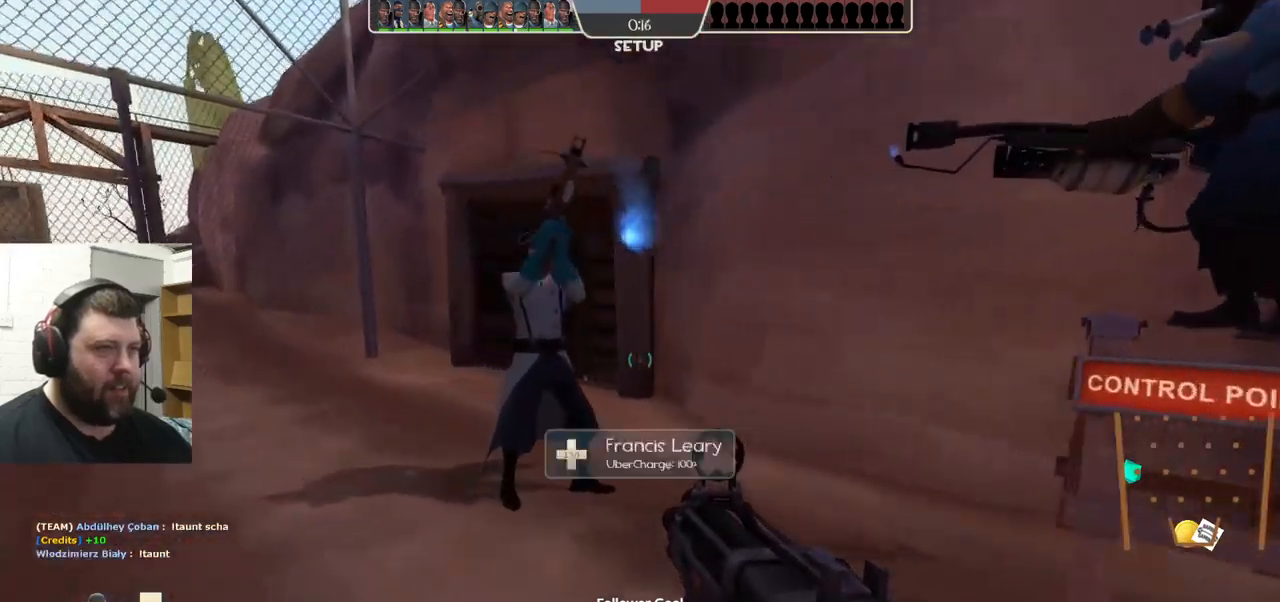
{"buttons": [], "left_stick": "center", "right_stick": "center", "events": [[250, "right_stick", "right"], [300, "left_stick", "center"], [500, "right_stick", "center"]]}
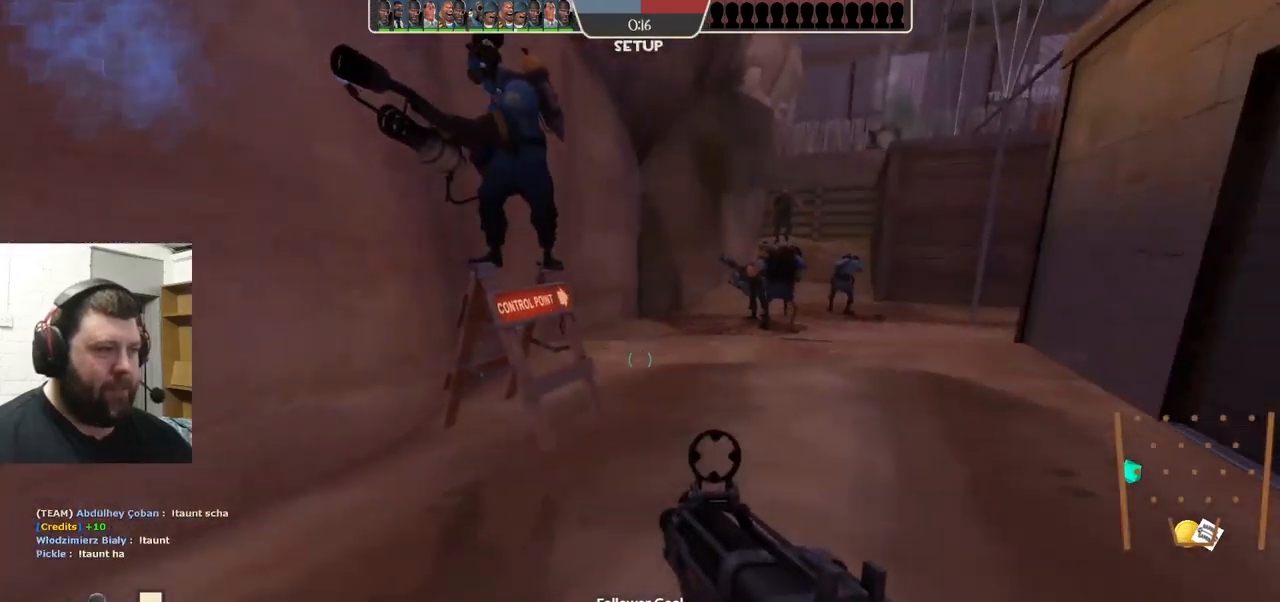
{"buttons": [], "left_stick": "up", "right_stick": "center", "events": [[17, "left_stick", "up"]]}
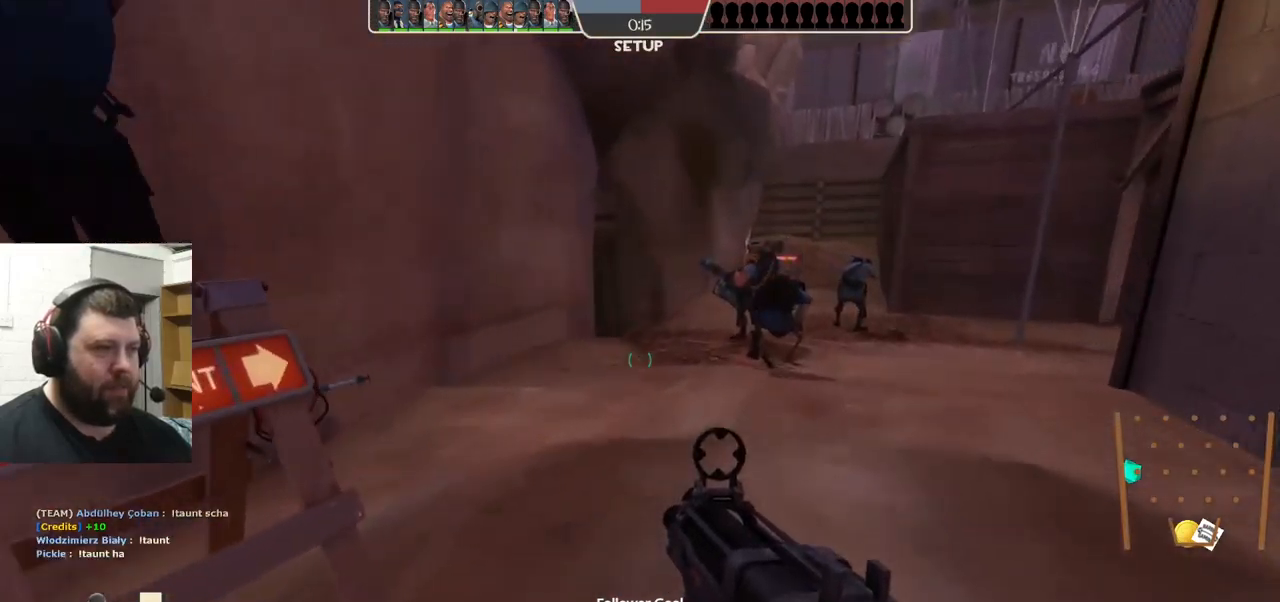
{"buttons": [], "left_stick": "up", "right_stick": "center", "events": []}
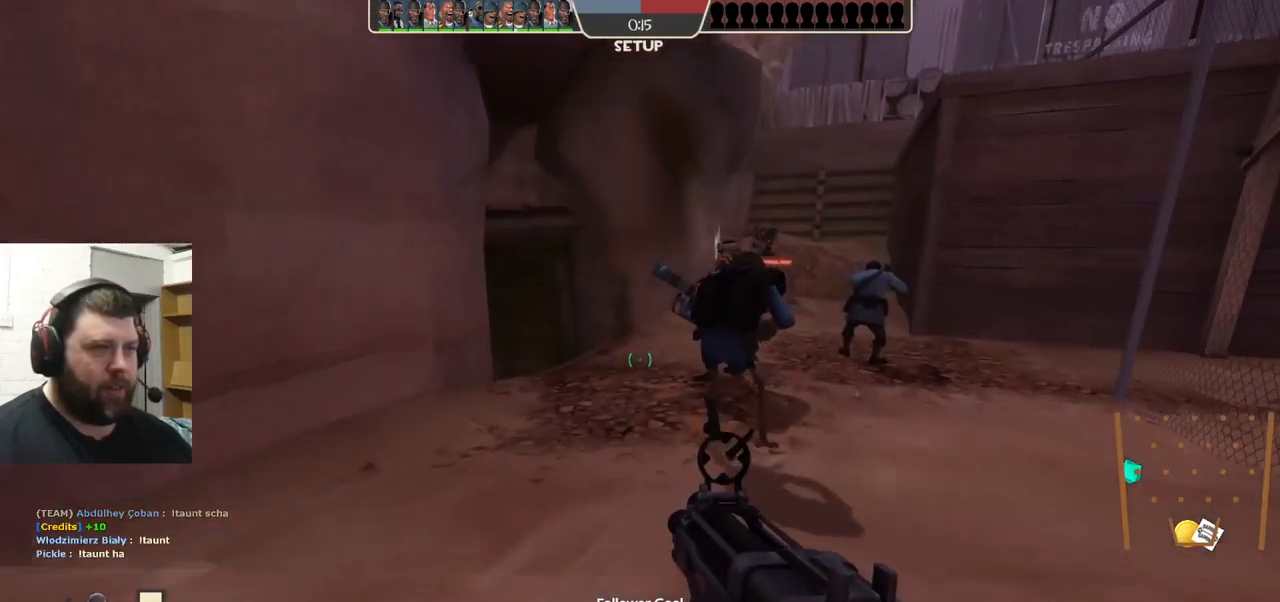
{"buttons": [], "left_stick": "up", "right_stick": "center", "events": []}
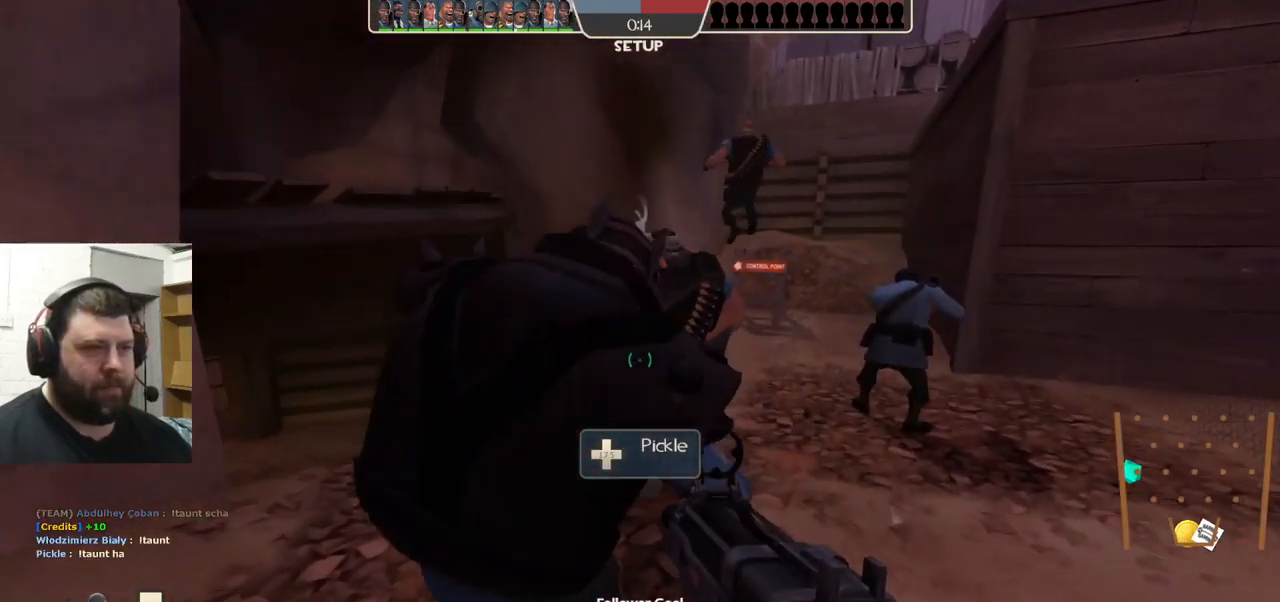
{"buttons": [], "left_stick": "up", "right_stick": "center", "events": []}
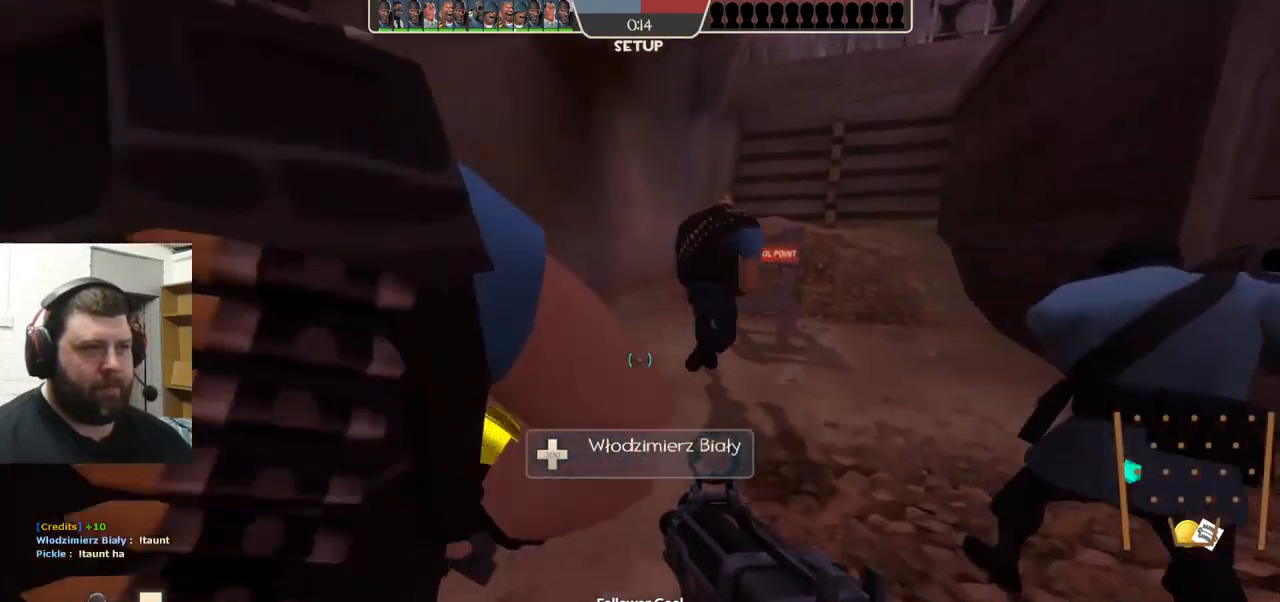
{"buttons": ["CROSS", "L3"], "left_stick": "up", "right_stick": "center", "events": [[433, "CROSS", "down"], [433, "L3", "down"]]}